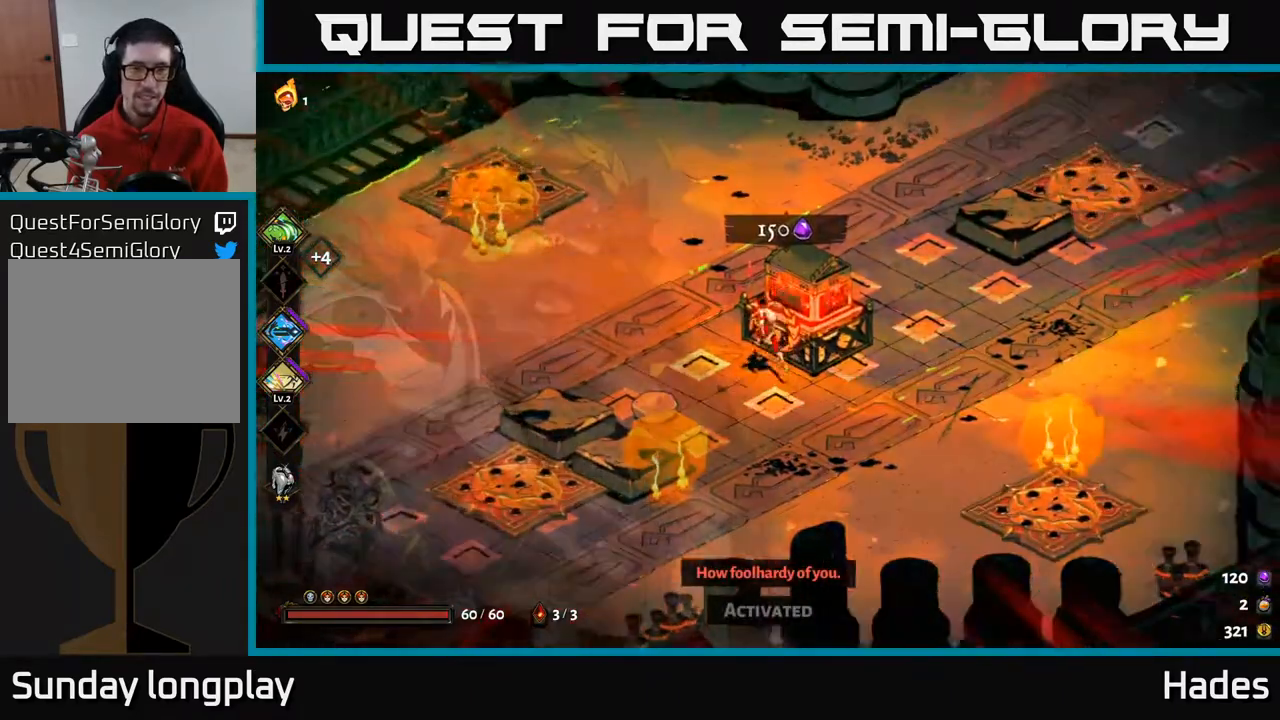
Gameplay with a controller (Xbox layout); each line is a JSON object with the inputs held at the frame after it. "events" lists button and stick changes between this image and that frame as [ms after this image, input, new state], when the widget could be followed in between. Not read: right_stick.
{"buttons": [], "left_stick": "down-right", "events": [[450, "left_stick", "down-right"]]}
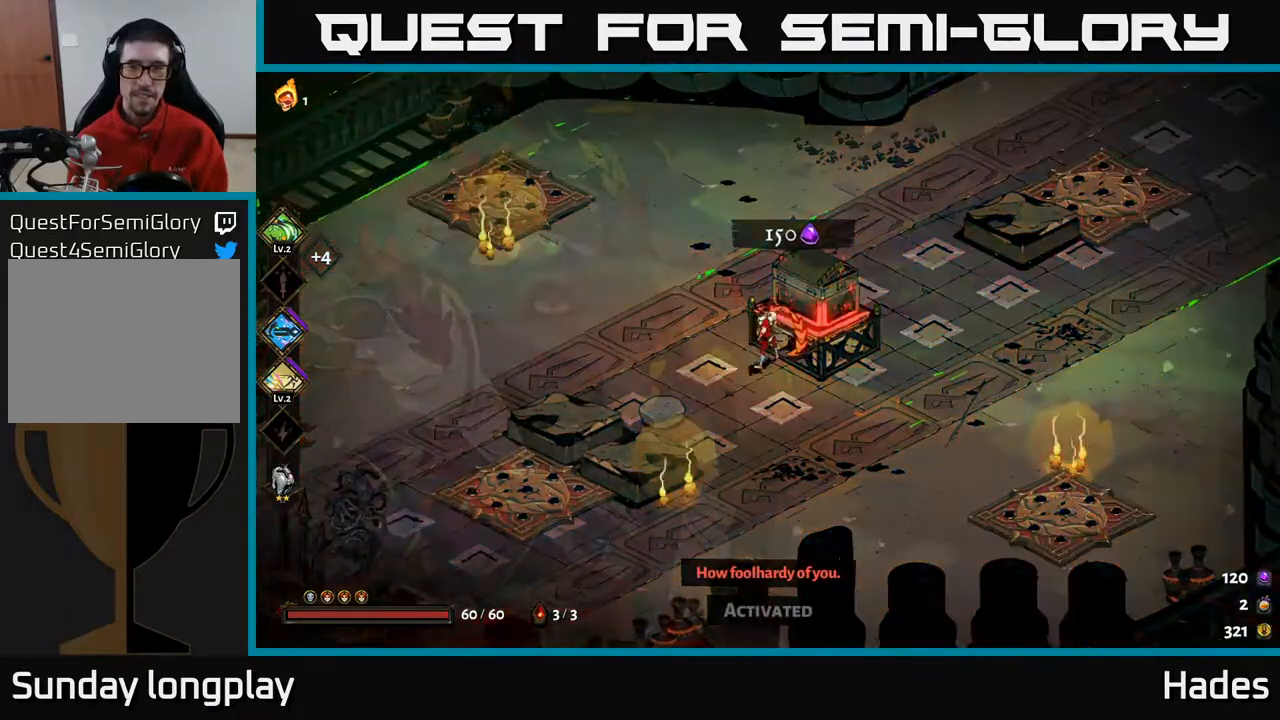
{"buttons": [], "left_stick": "right", "events": [[167, "left_stick", "right"]]}
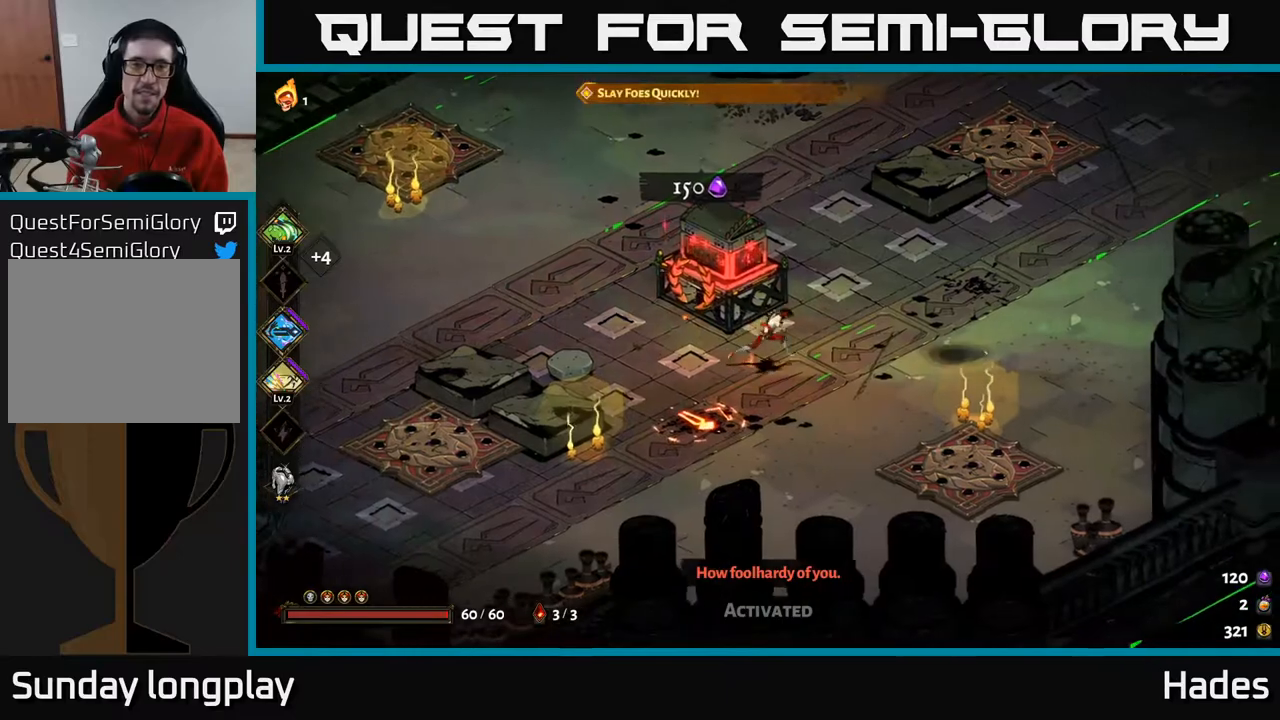
{"buttons": [], "left_stick": "right", "events": [[233, "left_stick", "center"], [433, "left_stick", "right"]]}
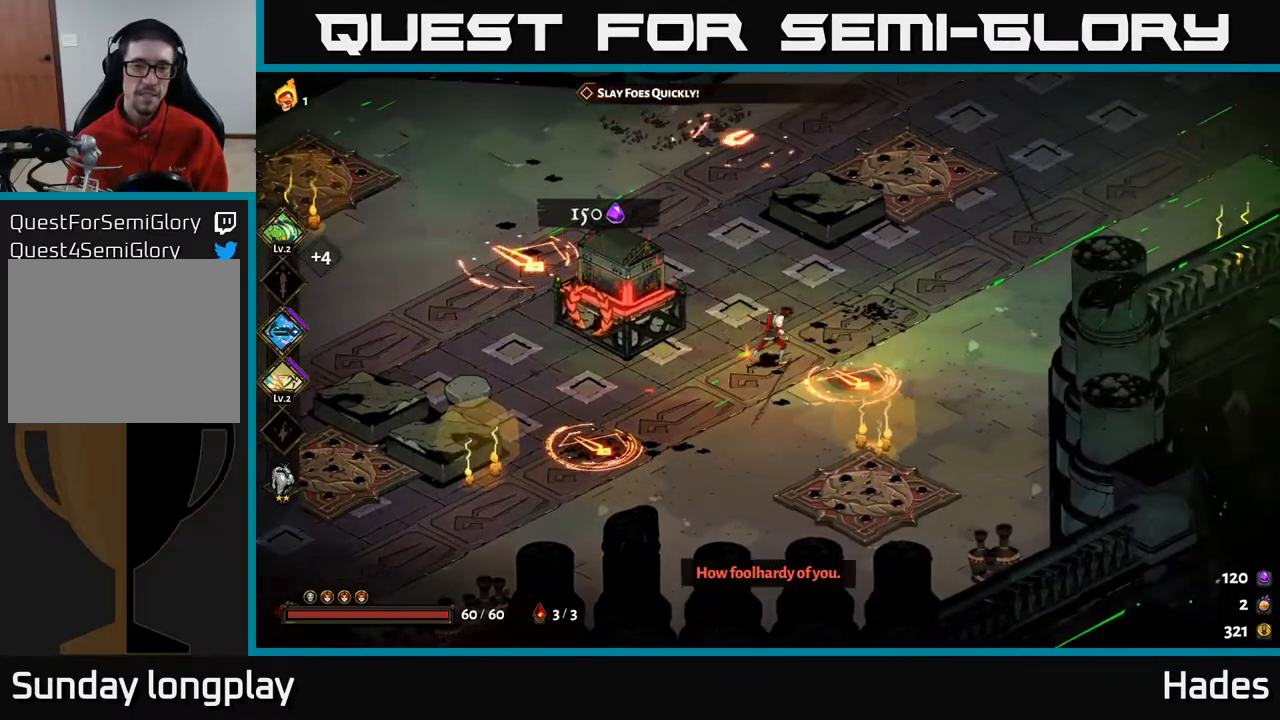
{"buttons": [], "left_stick": "right", "events": []}
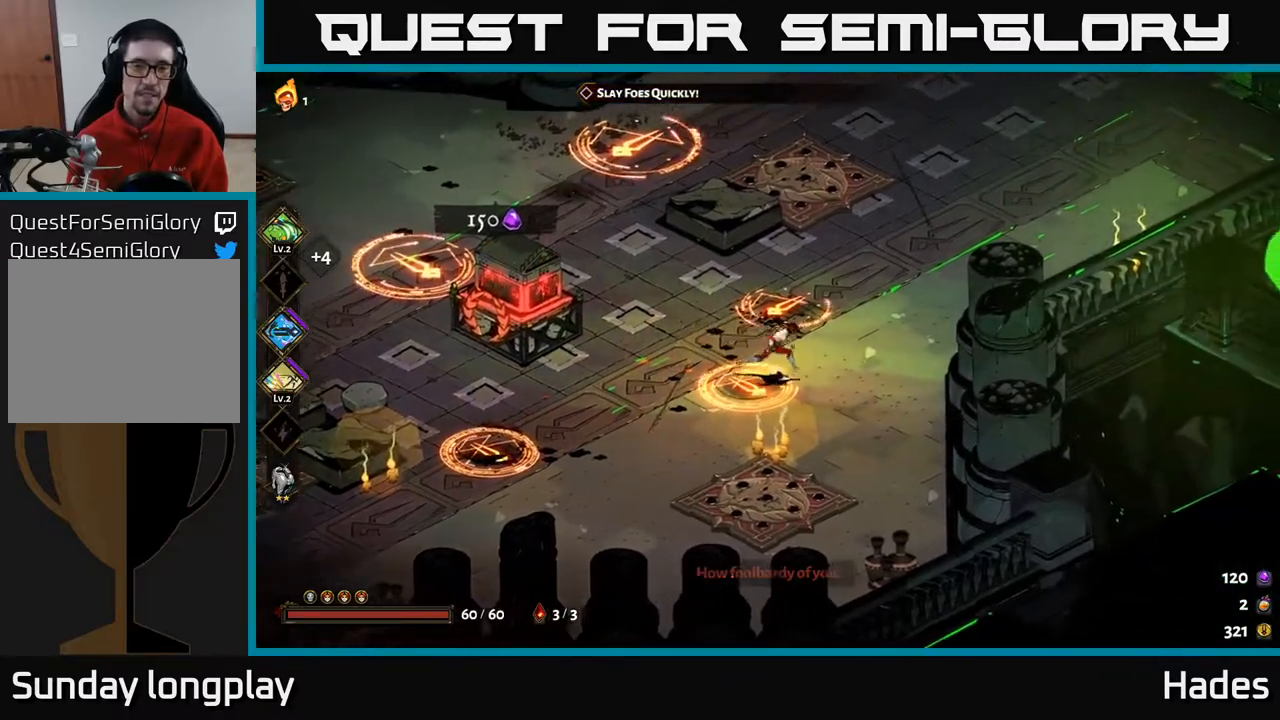
{"buttons": ["Y"], "left_stick": "center", "events": [[233, "left_stick", "left"], [350, "Y", "down"], [483, "left_stick", "center"]]}
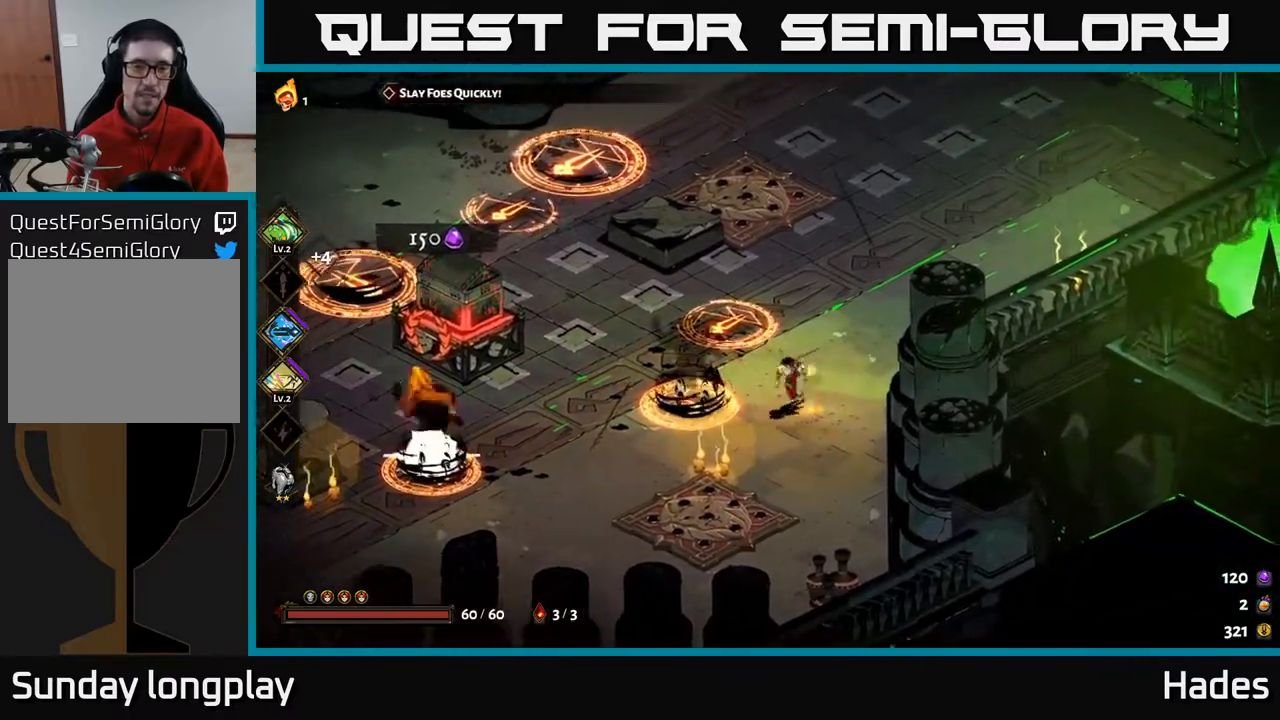
{"buttons": ["A", "X"], "left_stick": "up-left", "events": [[17, "Y", "up"], [233, "left_stick", "up-left"], [383, "A", "down"], [433, "X", "down"]]}
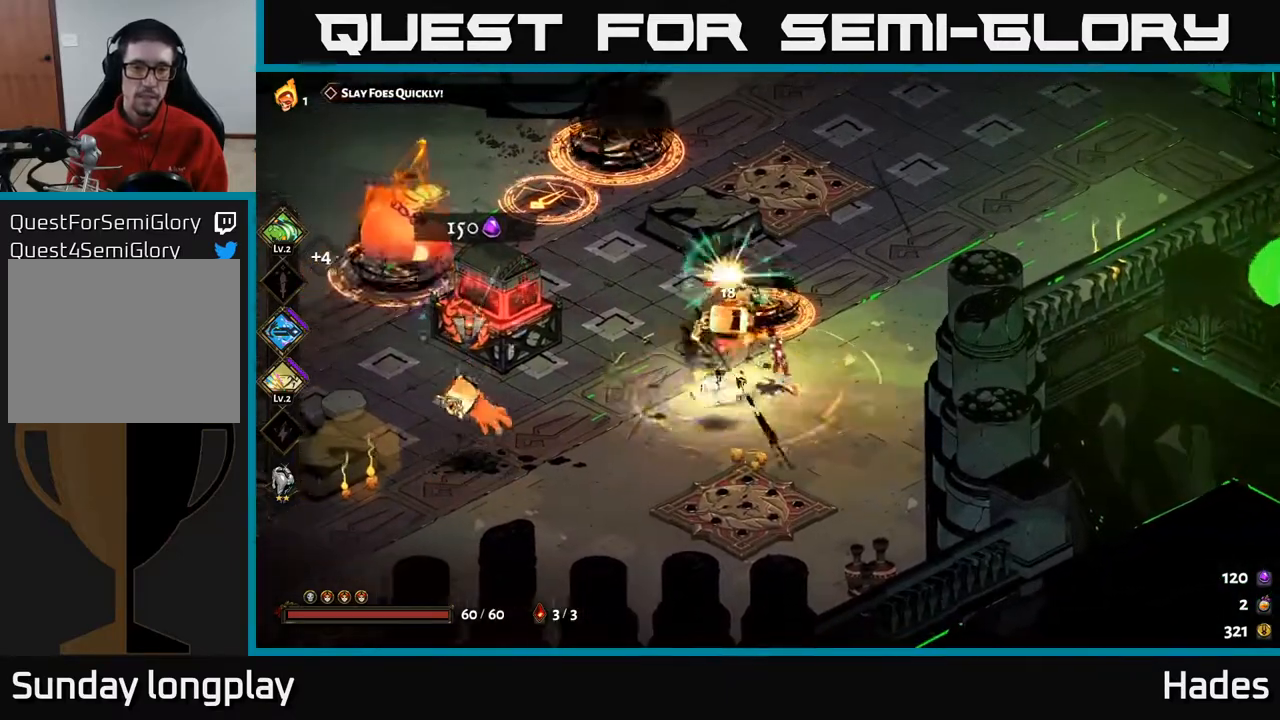
{"buttons": ["X"], "left_stick": "up", "events": [[17, "X", "up"], [67, "left_stick", "up"], [100, "X", "down"], [200, "X", "up"], [267, "X", "down"], [350, "X", "up"], [383, "A", "up"], [417, "A", "down"], [450, "X", "down"], [467, "A", "up"]]}
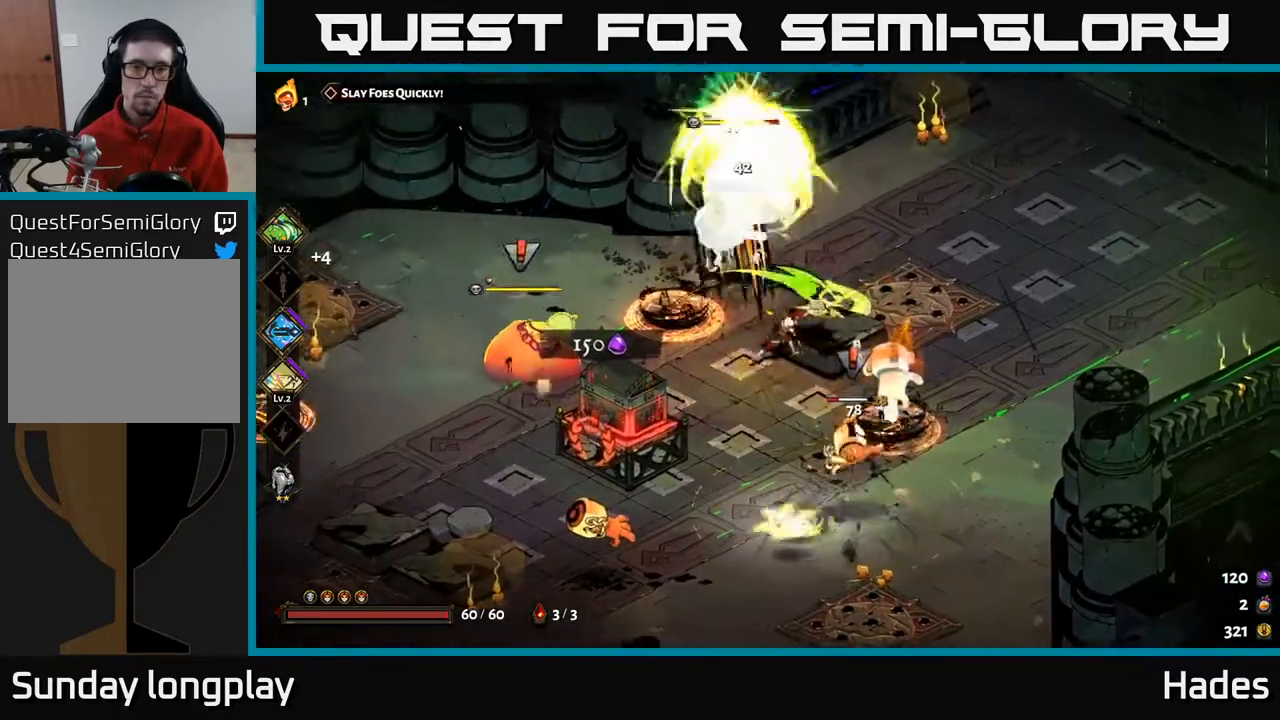
{"buttons": ["A", "X"], "left_stick": "left", "events": [[33, "X", "up"], [83, "A", "down"], [117, "X", "down"], [183, "X", "up"], [200, "left_stick", "left"], [217, "A", "up"], [267, "A", "down"], [283, "X", "down"], [367, "X", "up"], [383, "A", "up"], [450, "A", "down"], [467, "X", "down"]]}
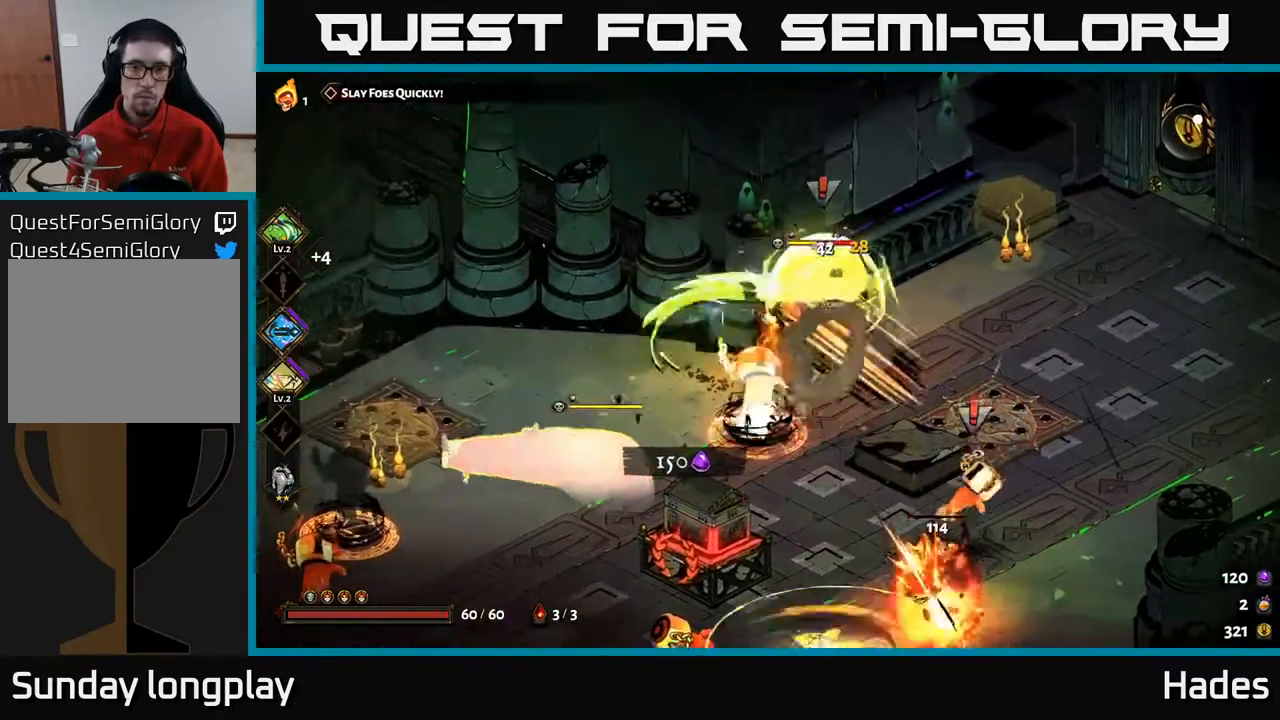
{"buttons": ["A", "X"], "left_stick": "down-right", "events": [[50, "A", "up"], [50, "X", "up"], [117, "A", "down"], [133, "X", "down"], [217, "X", "up"], [233, "A", "up"], [233, "left_stick", "down-right"], [300, "A", "down"], [317, "X", "down"], [400, "X", "up"], [417, "A", "up"], [467, "A", "down"], [500, "X", "down"]]}
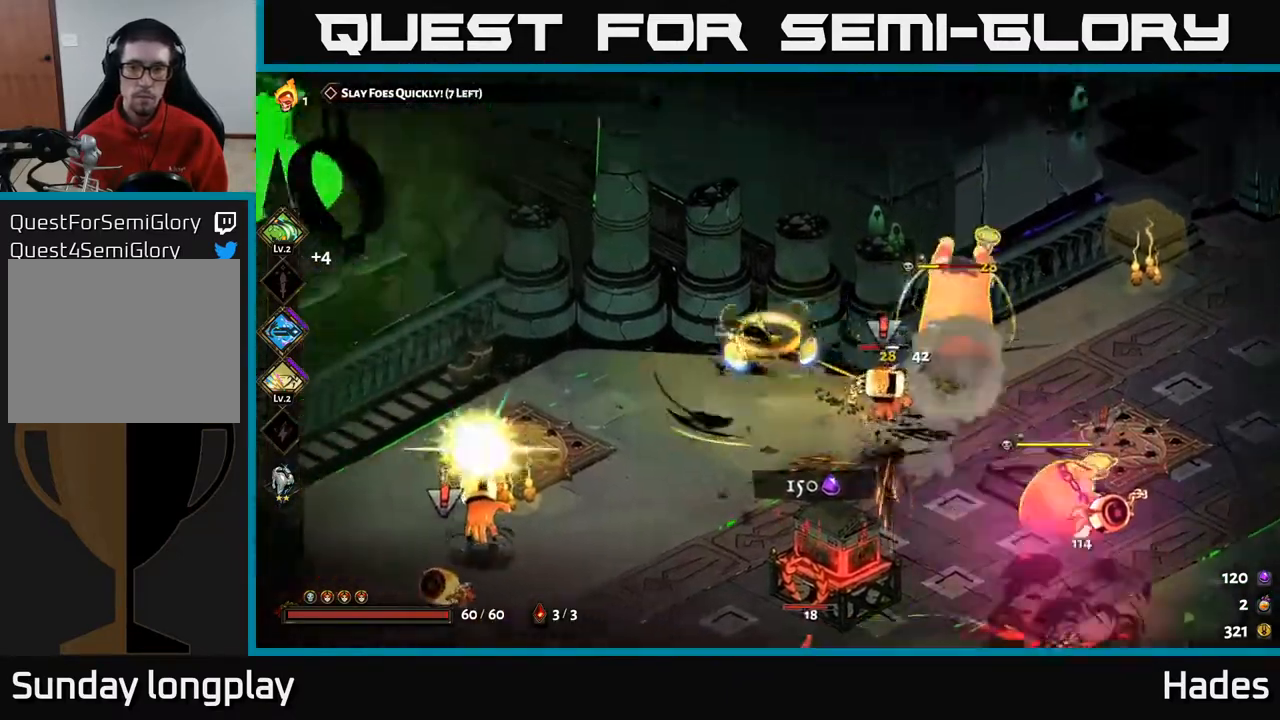
{"buttons": [], "left_stick": "right", "events": [[67, "X", "up"], [167, "X", "down"], [217, "A", "up"], [217, "X", "up"], [267, "left_stick", "right"], [300, "B", "down"], [400, "B", "up"]]}
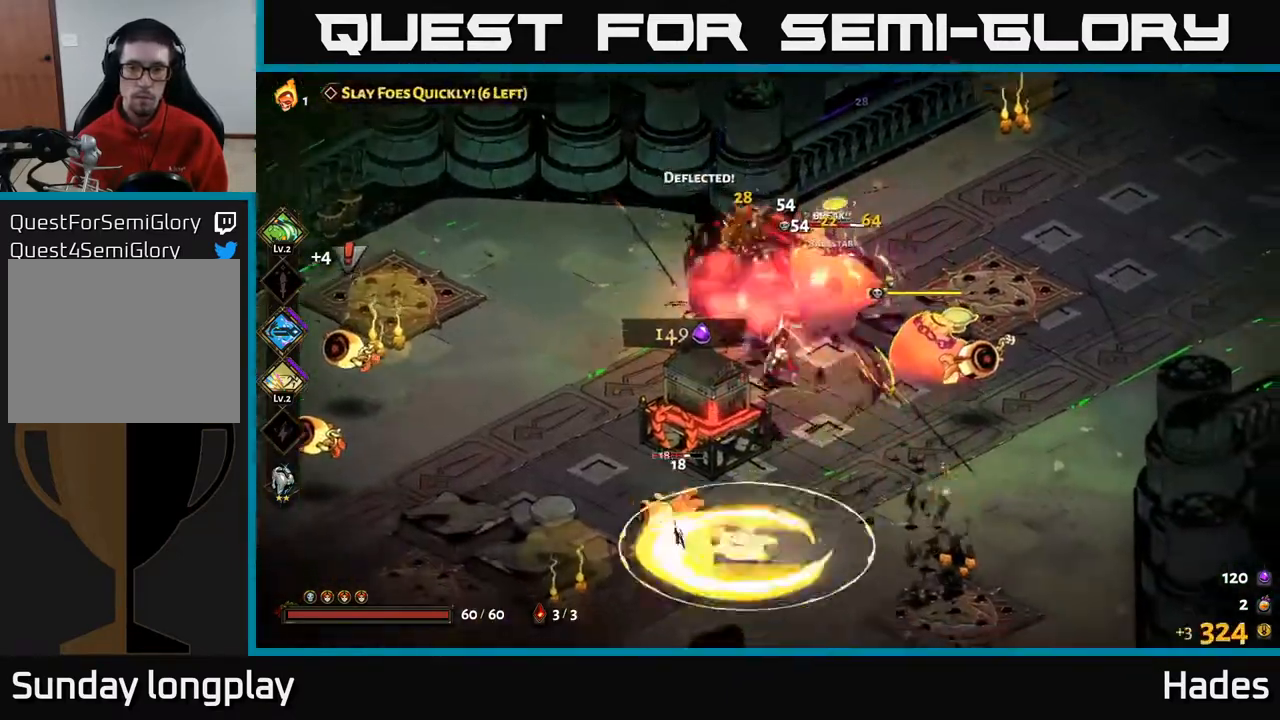
{"buttons": ["A"], "left_stick": "up-right", "events": [[333, "A", "down"], [367, "X", "down"], [367, "left_stick", "up-right"], [483, "X", "up"]]}
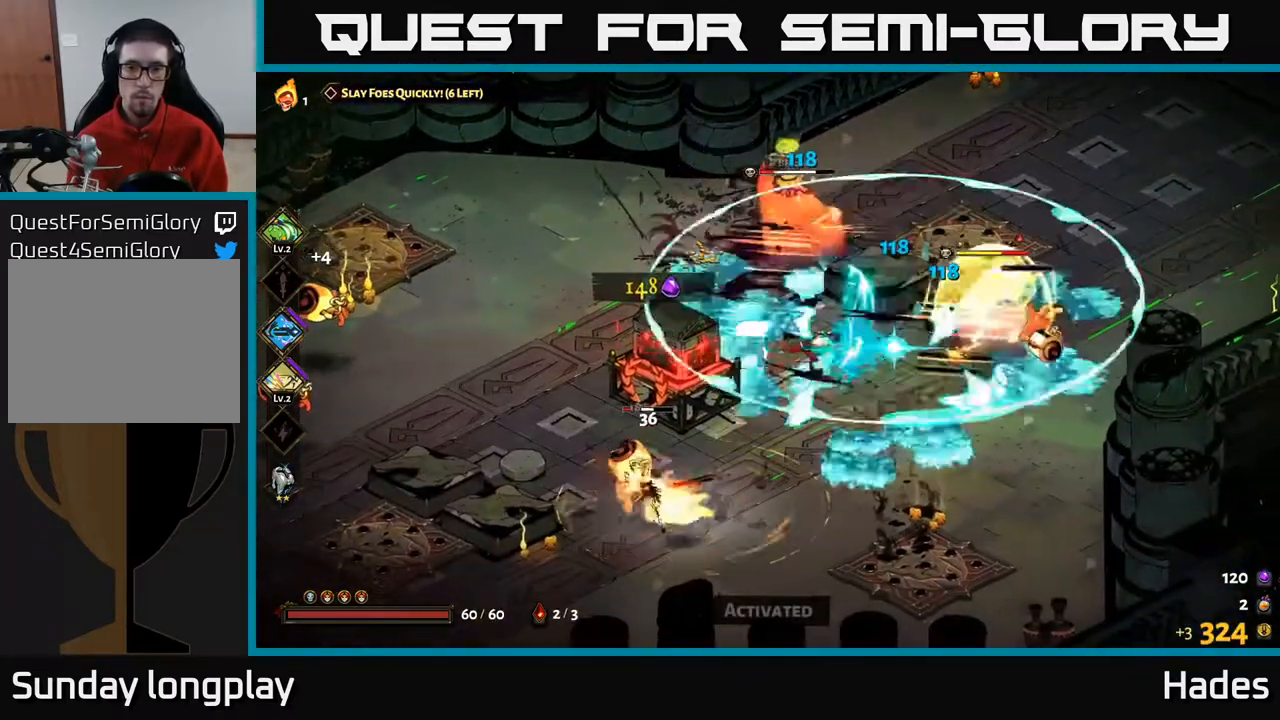
{"buttons": [], "left_stick": "down-right", "events": [[17, "A", "up"], [33, "A", "down"], [50, "X", "down"], [150, "X", "up"], [150, "left_stick", "left"], [167, "A", "up"], [200, "A", "down"], [233, "X", "down"], [300, "X", "up"], [333, "A", "up"], [333, "left_stick", "down-right"], [367, "A", "down"], [383, "X", "down"], [500, "A", "up"], [500, "X", "up"]]}
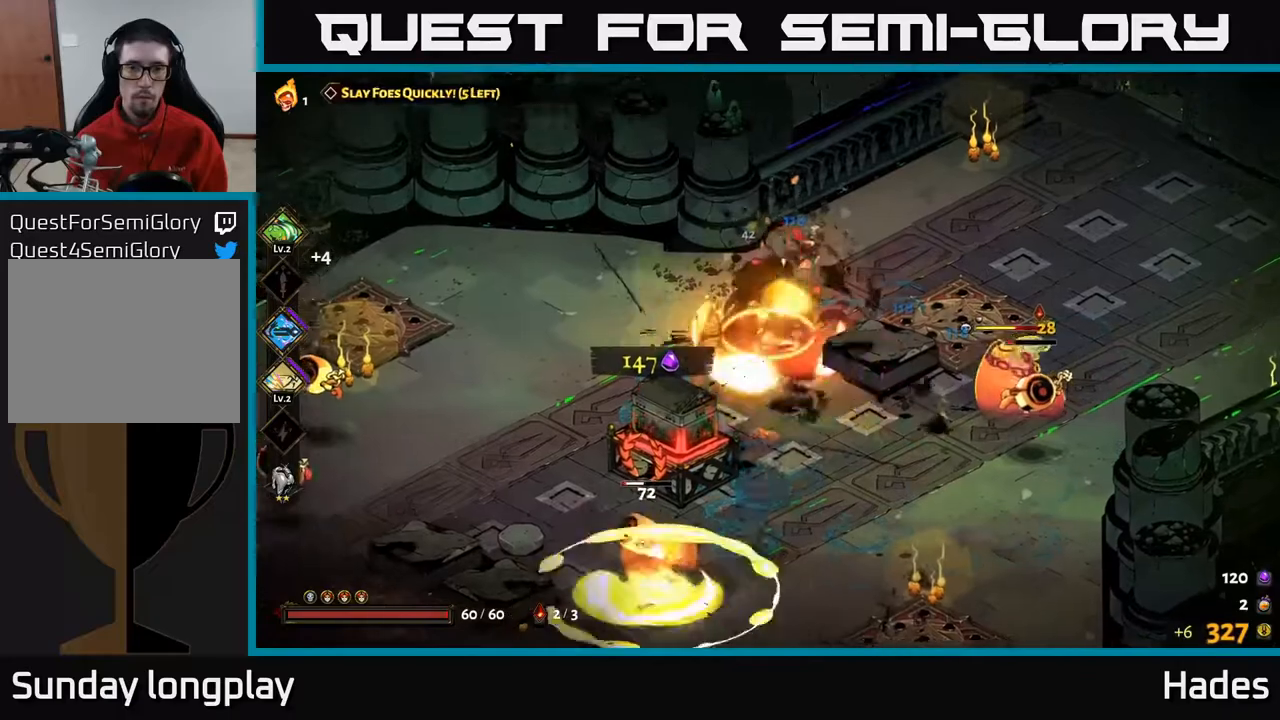
{"buttons": ["A", "X"], "left_stick": "up-right", "events": [[17, "left_stick", "right"], [50, "A", "down"], [100, "X", "down"], [150, "X", "up"], [183, "A", "up"], [250, "A", "down"], [283, "A", "up"], [300, "X", "down"], [383, "X", "up"], [467, "A", "down"], [467, "left_stick", "up-right"], [483, "X", "down"]]}
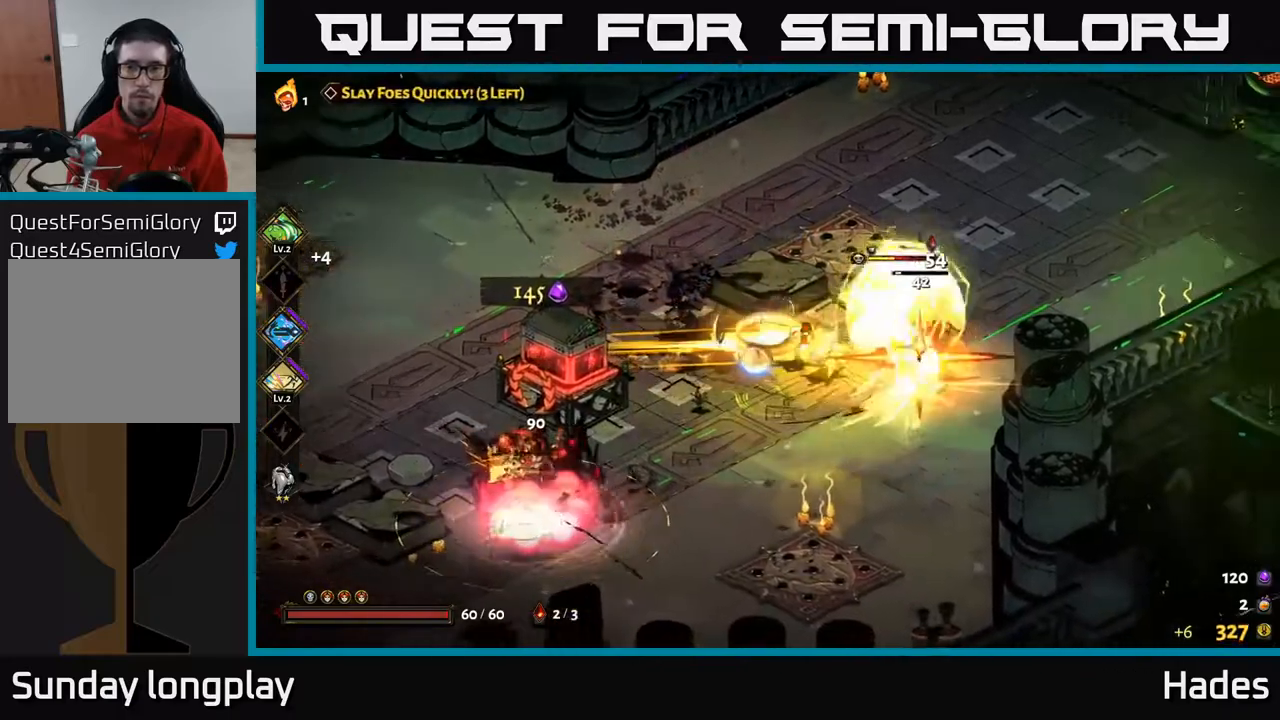
{"buttons": [], "left_stick": "down-left", "events": [[67, "X", "up"], [100, "A", "up"], [150, "A", "down"], [167, "X", "down"], [250, "X", "up"], [267, "A", "up"], [300, "left_stick", "left"], [333, "A", "down"], [350, "X", "down"], [367, "A", "up"], [450, "X", "up"], [483, "left_stick", "down-left"]]}
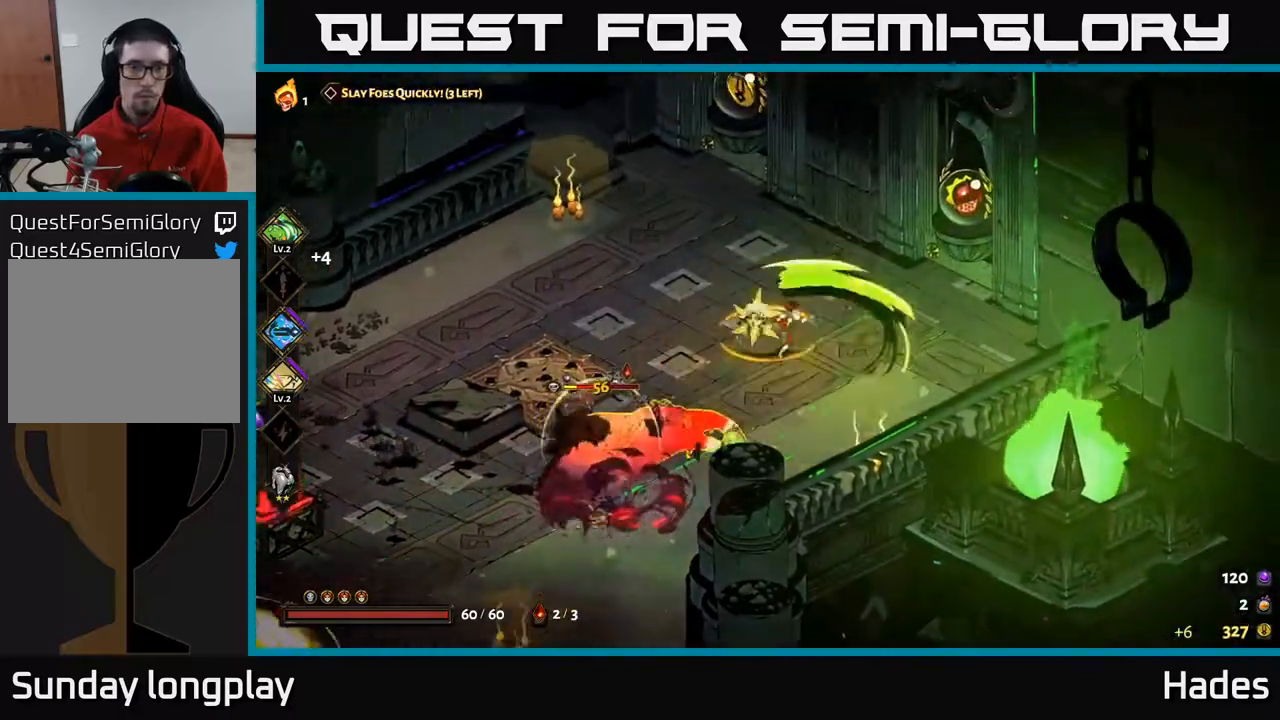
{"buttons": ["A"], "left_stick": "down-left", "events": [[233, "A", "down"], [283, "X", "down"], [400, "X", "up"], [433, "A", "up"], [483, "A", "down"]]}
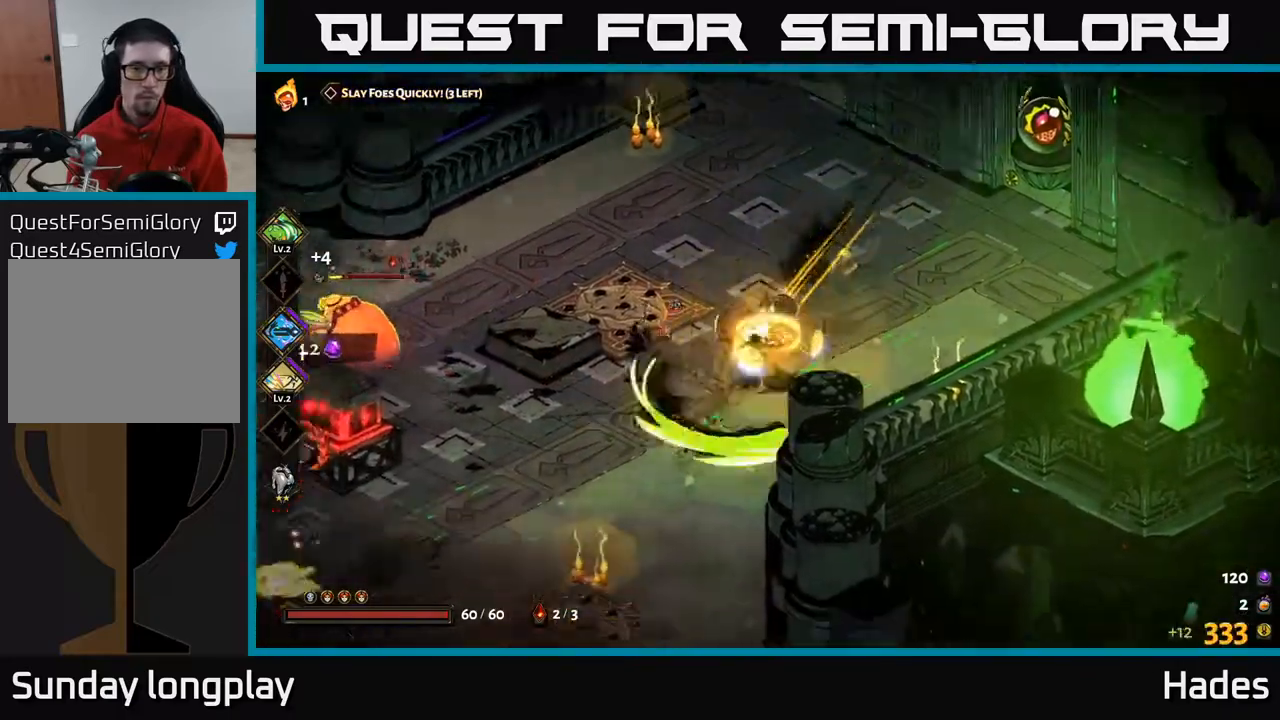
{"buttons": [], "left_stick": "up-left", "events": [[17, "left_stick", "left"], [33, "X", "down"], [83, "X", "up"], [117, "A", "up"], [333, "B", "down"], [433, "B", "up"], [467, "left_stick", "up-left"]]}
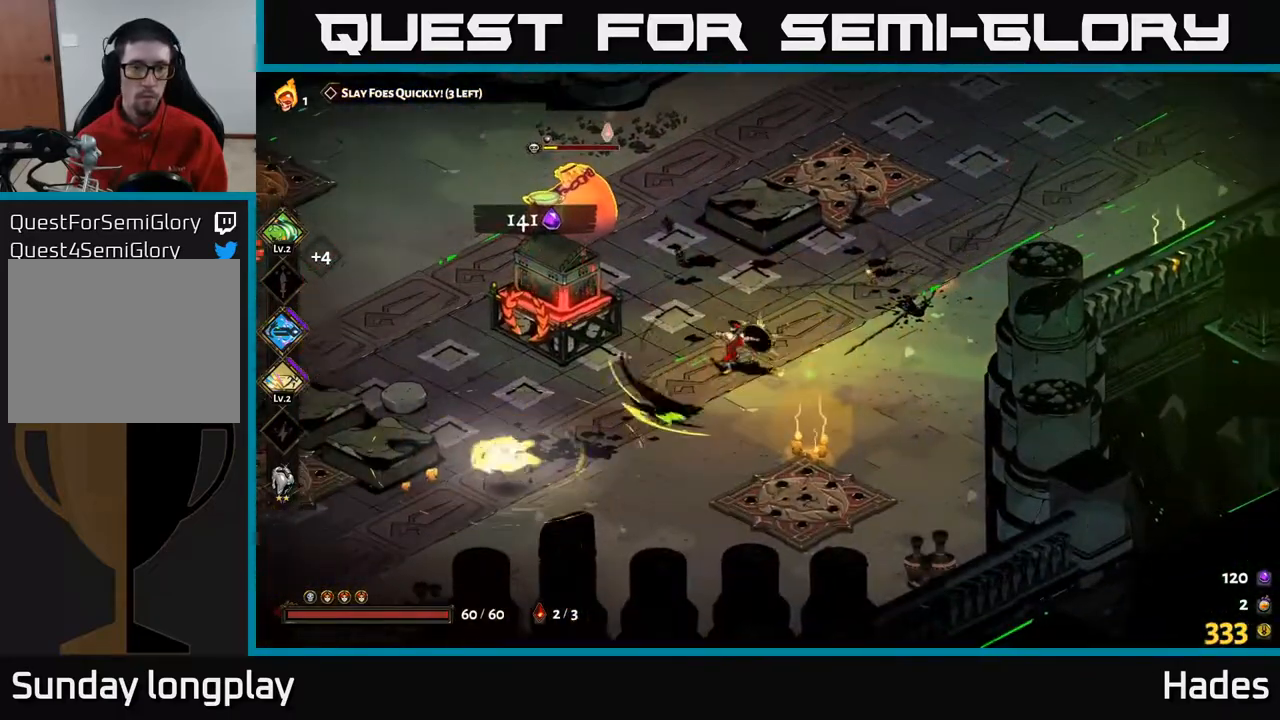
{"buttons": ["A", "X"], "left_stick": "up-left", "events": [[217, "A", "down"], [250, "X", "down"], [350, "X", "up"], [383, "A", "up"], [417, "A", "down"], [450, "X", "down"]]}
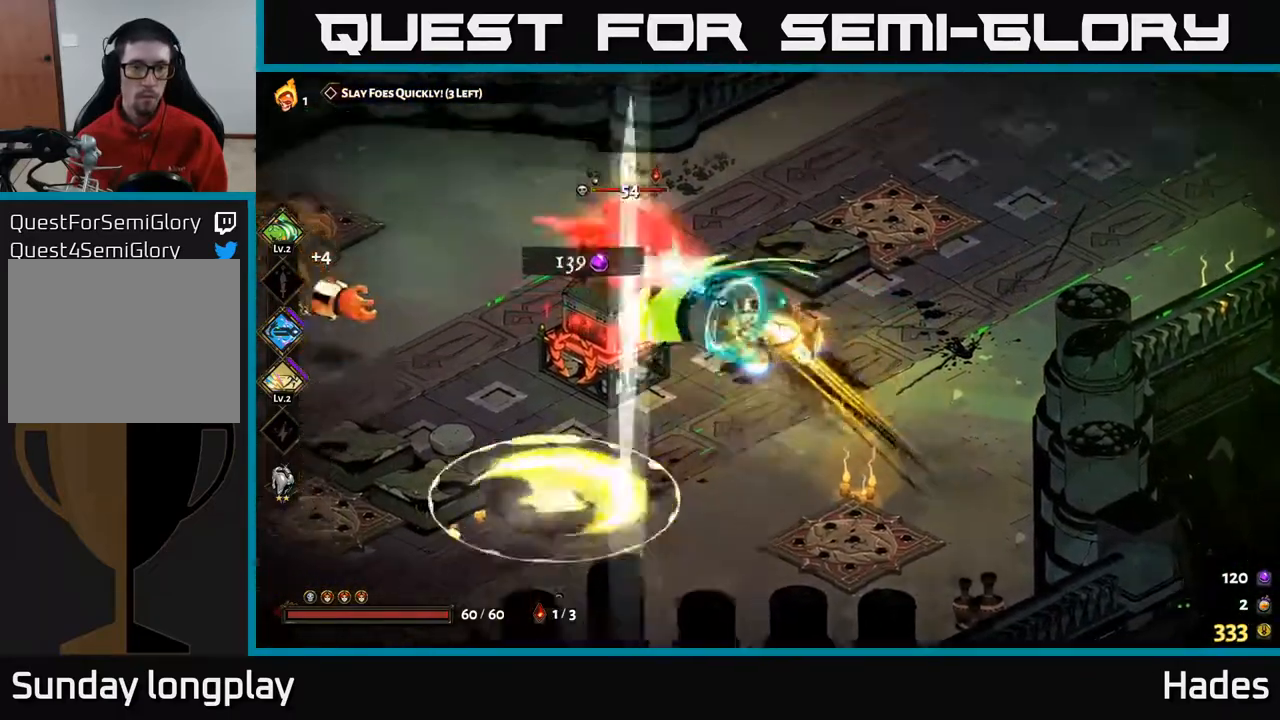
{"buttons": ["A"], "left_stick": "left", "events": [[17, "X", "up"], [50, "A", "up"], [117, "A", "down"], [133, "X", "down"], [167, "A", "up"], [167, "left_stick", "left"], [217, "A", "down"], [217, "X", "up"], [233, "A", "up"], [300, "A", "down"], [317, "X", "down"], [417, "A", "up"], [417, "X", "up"], [500, "A", "down"]]}
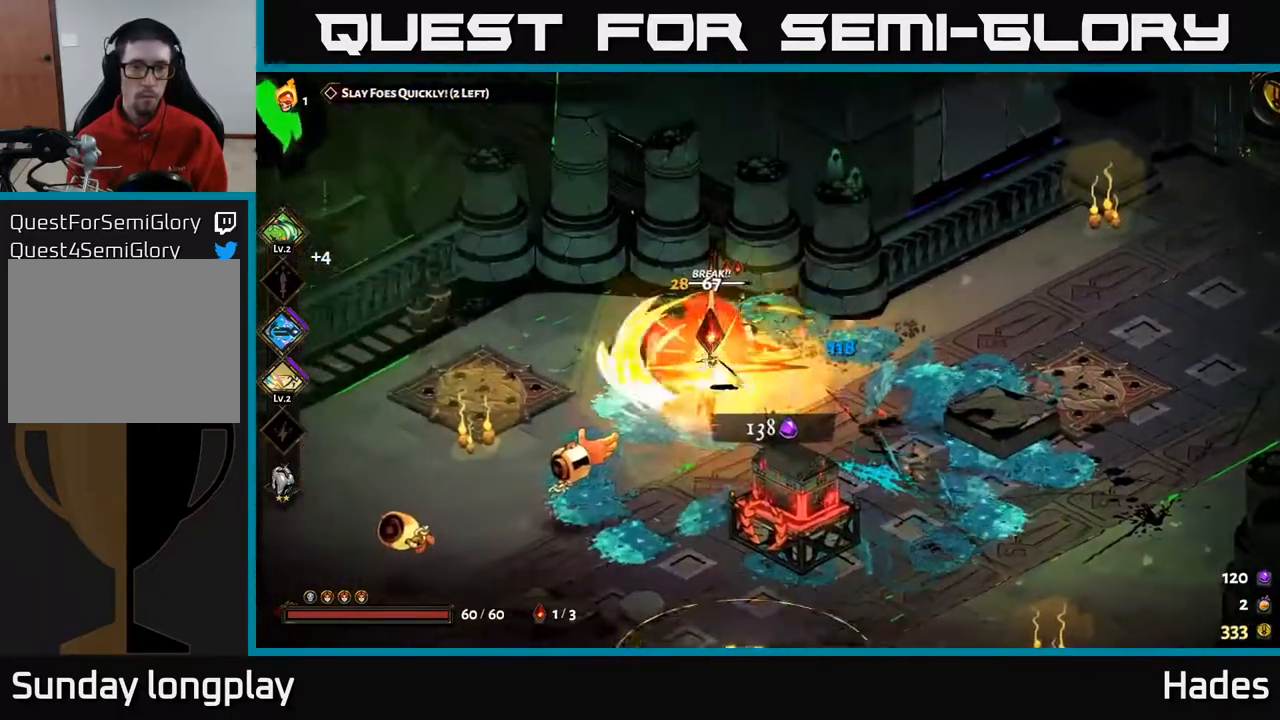
{"buttons": [], "left_stick": "down-left", "events": [[17, "X", "down"], [17, "left_stick", "down-left"], [100, "X", "up"], [117, "A", "up"], [183, "A", "down"], [200, "X", "down"], [267, "left_stick", "down"], [283, "X", "up"], [300, "A", "up"], [383, "A", "down"], [400, "X", "down"], [450, "left_stick", "down-left"], [467, "X", "up"], [500, "A", "up"]]}
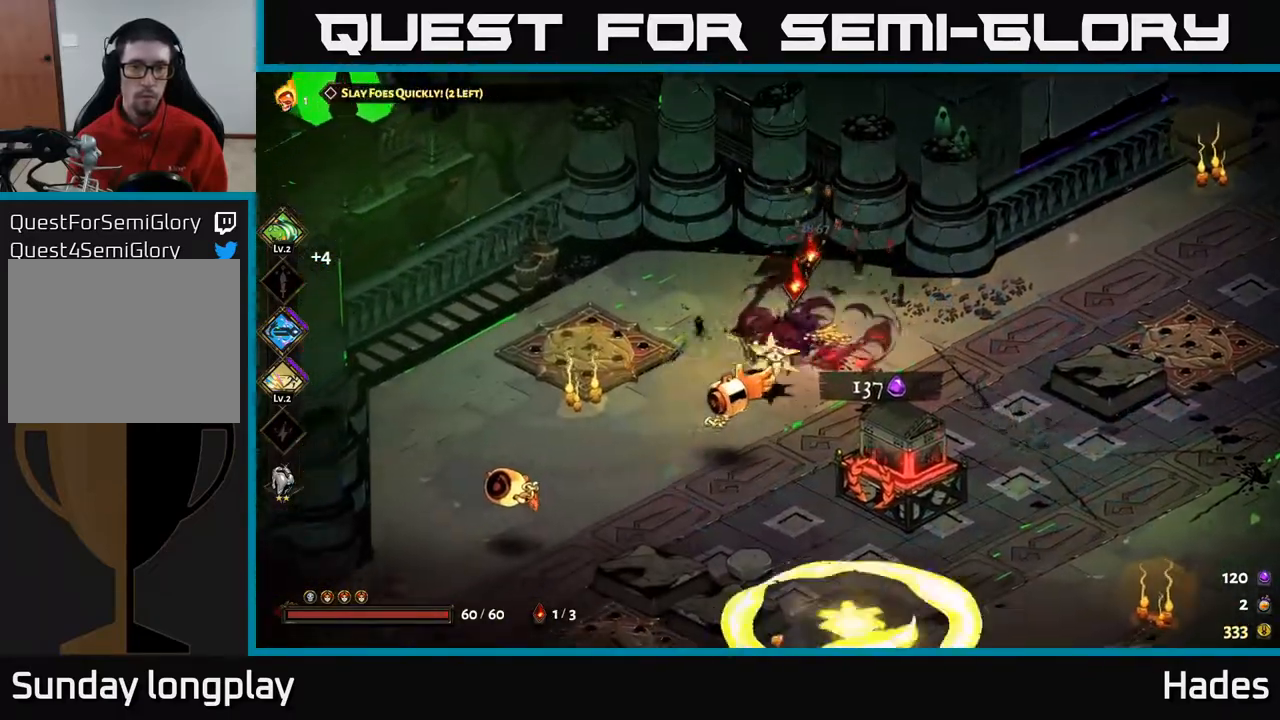
{"buttons": ["A"], "left_stick": "up-left", "events": [[83, "A", "down"], [83, "X", "down"], [117, "left_stick", "left"], [133, "X", "up"], [183, "A", "up"], [217, "A", "down"], [233, "X", "down"], [317, "X", "up"], [350, "A", "up"], [400, "left_stick", "up-left"], [417, "A", "down"], [483, "X", "down"], [500, "X", "up"]]}
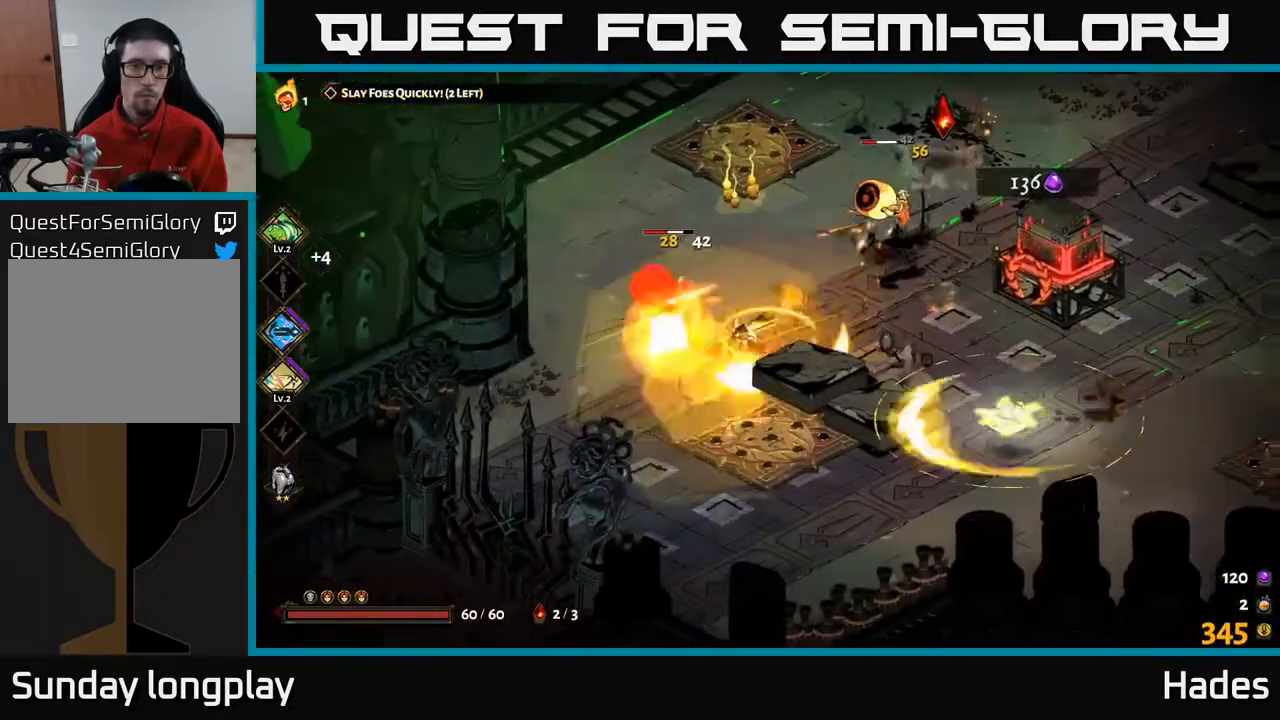
{"buttons": ["X"], "left_stick": "right", "events": [[33, "A", "up"], [100, "A", "down"], [117, "X", "down"], [150, "A", "up"], [200, "X", "up"], [267, "left_stick", "up-right"], [283, "X", "down"], [383, "left_stick", "right"], [400, "A", "down"], [400, "X", "up"], [467, "X", "down"], [500, "A", "up"]]}
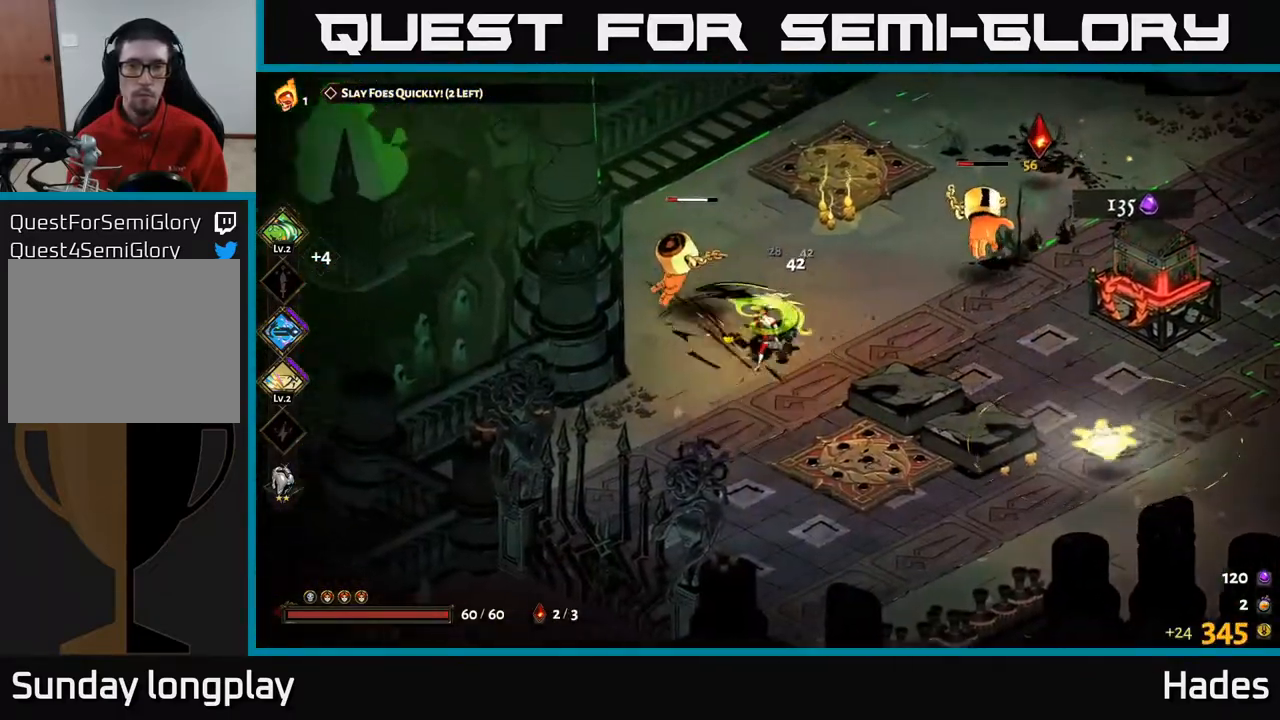
{"buttons": [], "left_stick": "left", "events": [[67, "X", "up"], [150, "A", "down"], [167, "X", "down"], [250, "X", "up"], [283, "A", "up"], [350, "A", "down"], [350, "X", "down"], [383, "A", "up"], [383, "left_stick", "left"], [417, "A", "down"], [433, "A", "up"], [433, "X", "up"]]}
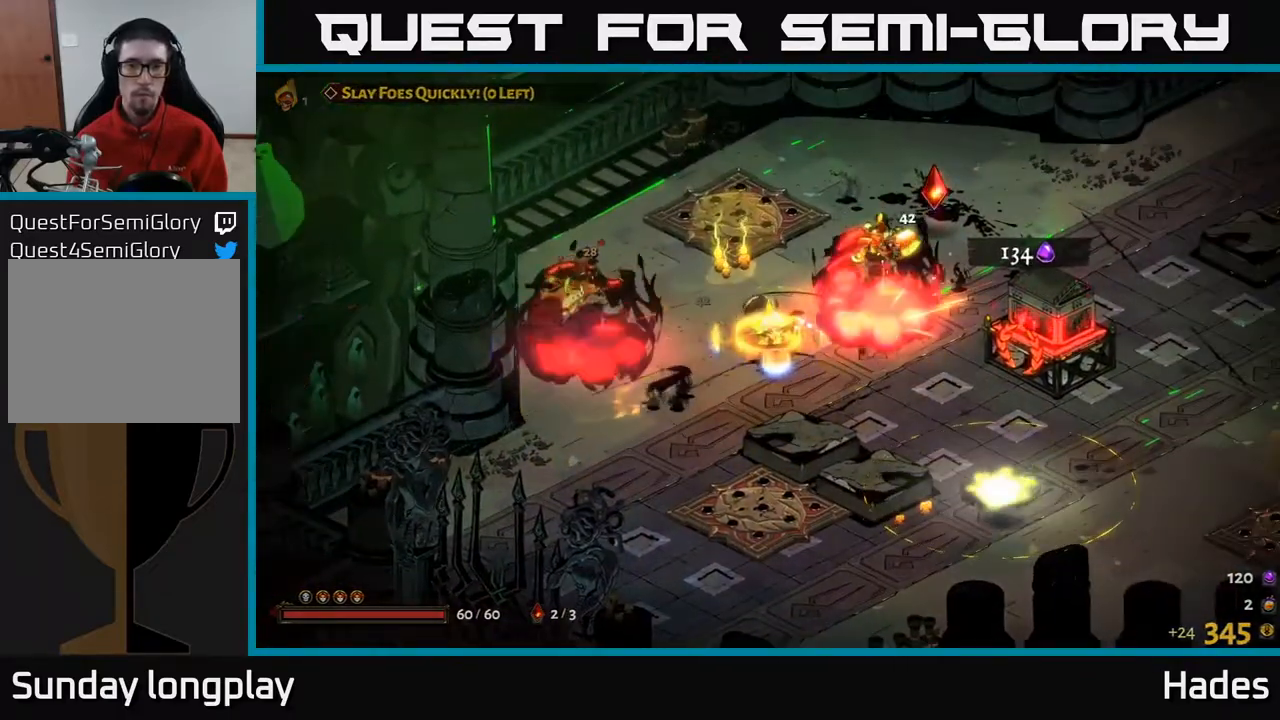
{"buttons": [], "left_stick": "up-right", "events": [[17, "A", "down"], [33, "left_stick", "up"], [100, "left_stick", "right"], [117, "A", "up"], [283, "left_stick", "up-right"]]}
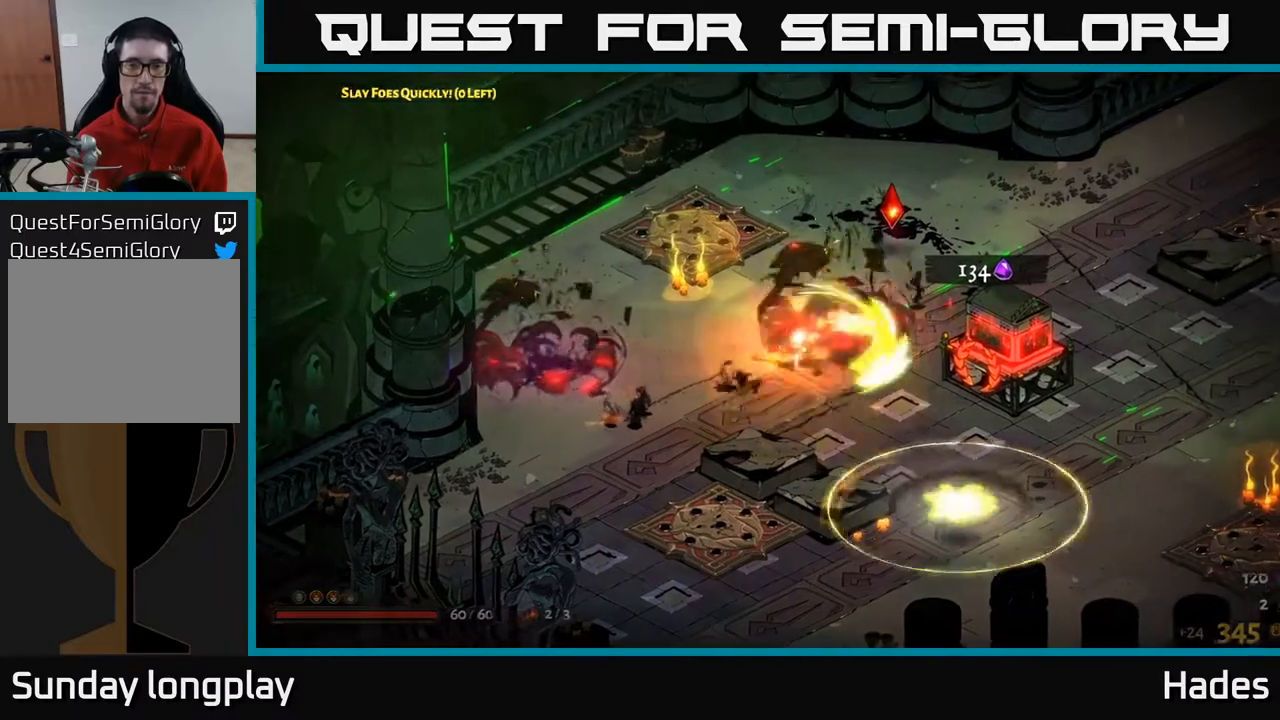
{"buttons": [], "left_stick": "up-right", "events": []}
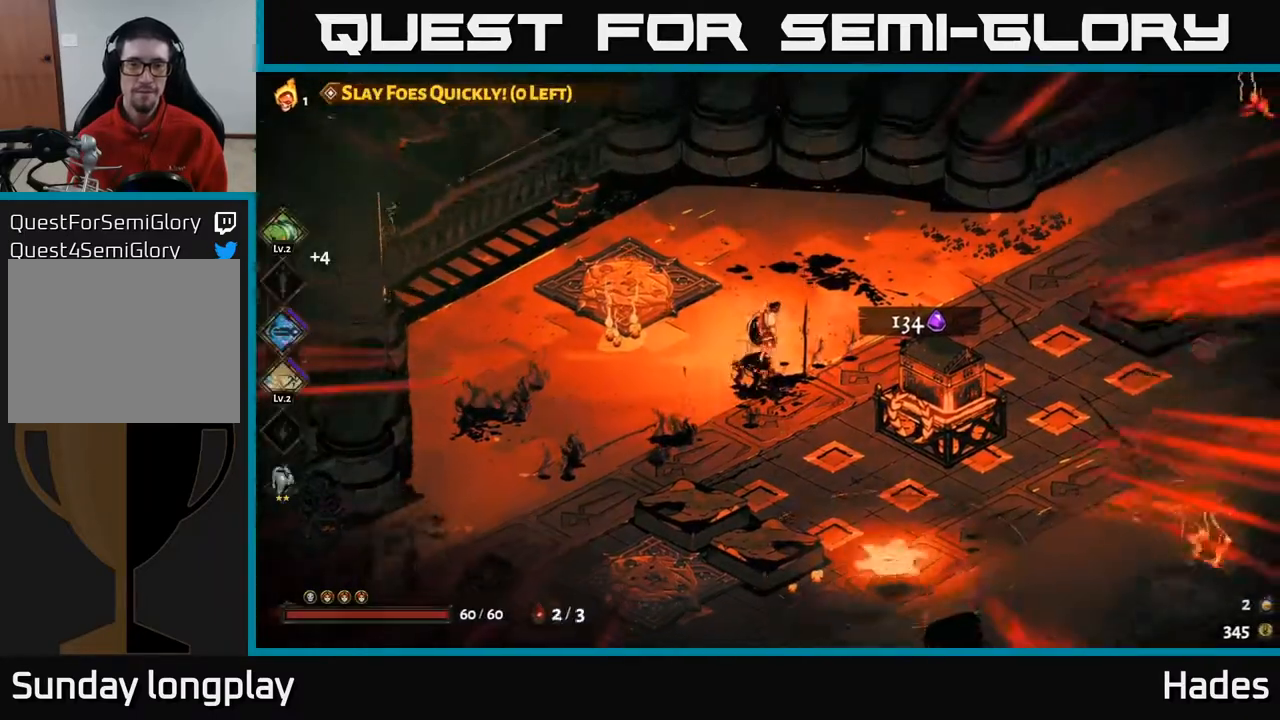
{"buttons": [], "left_stick": "down", "events": [[100, "left_stick", "down"]]}
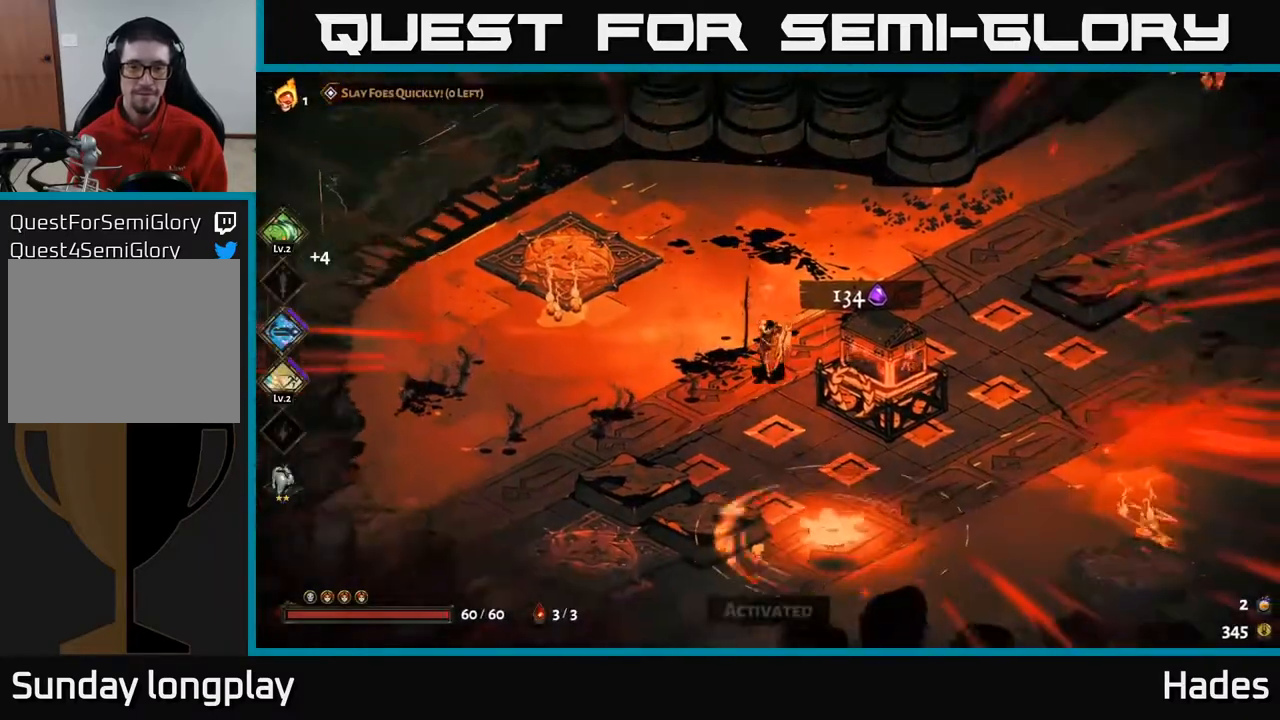
{"buttons": [], "left_stick": "center", "events": [[100, "left_stick", "down-right"], [350, "left_stick", "center"], [367, "Y", "down"], [450, "Y", "up"]]}
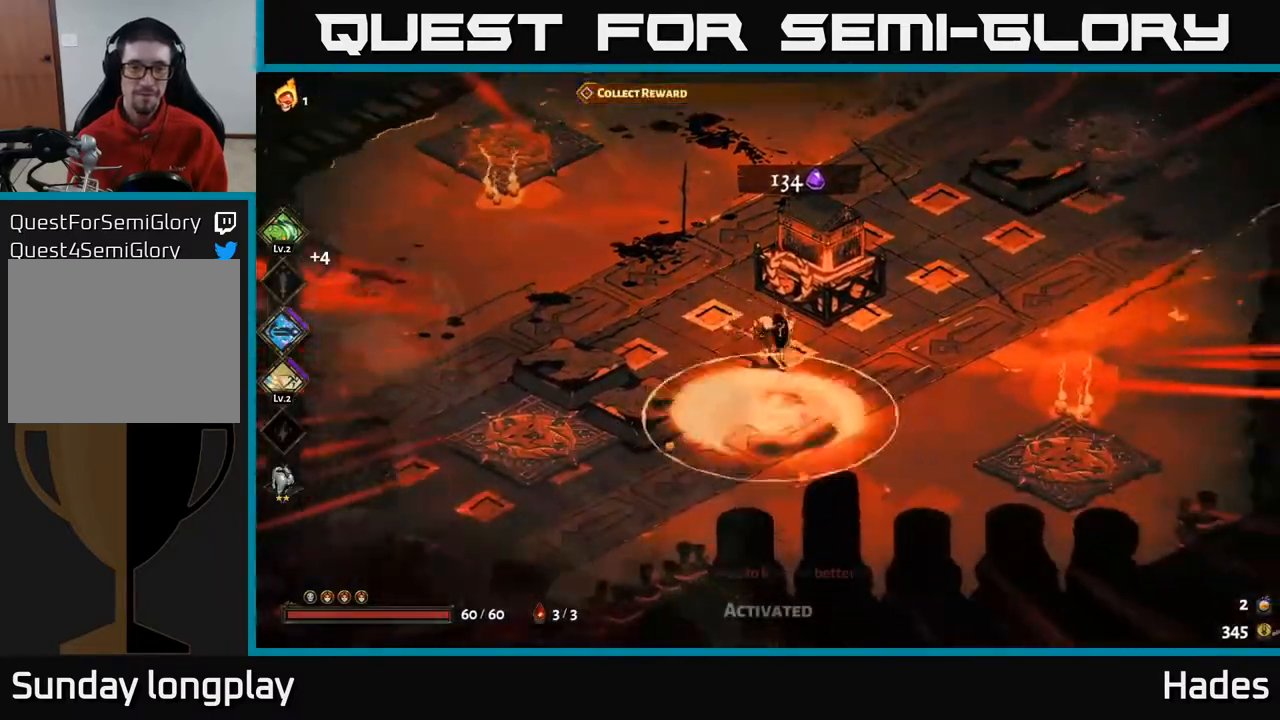
{"buttons": [], "left_stick": "center", "events": []}
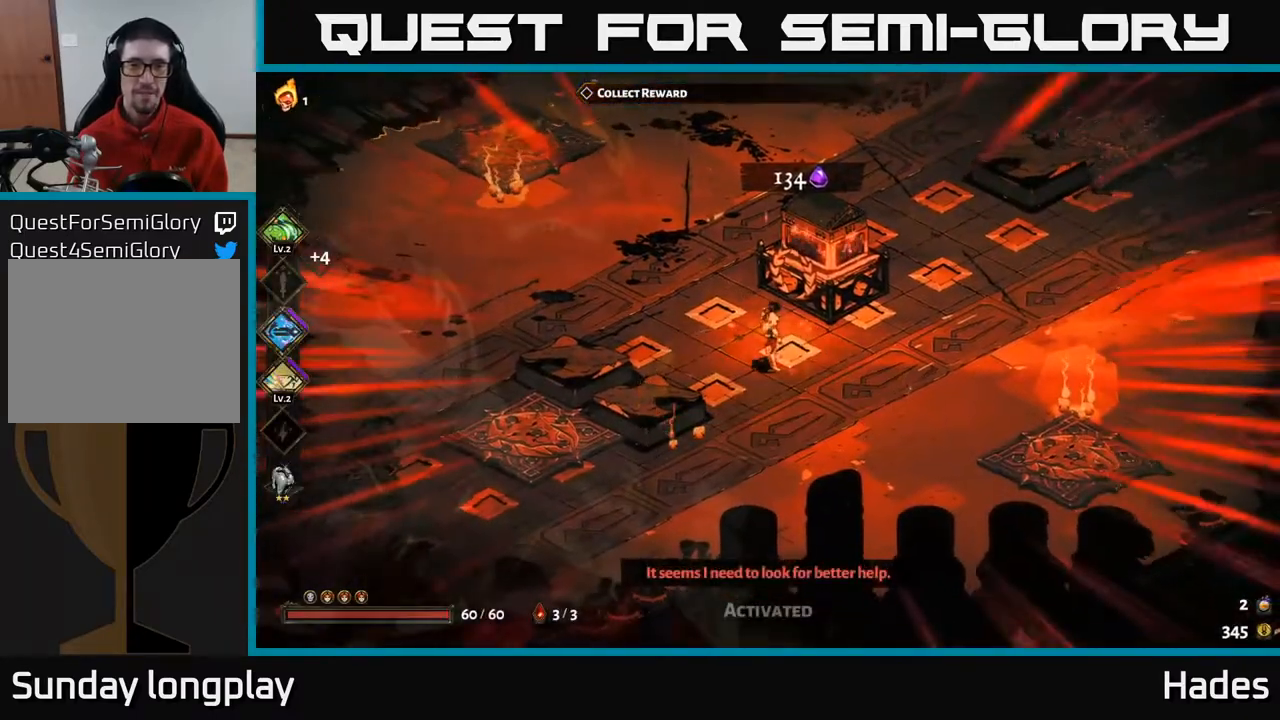
{"buttons": [], "left_stick": "up", "events": [[483, "left_stick", "up"]]}
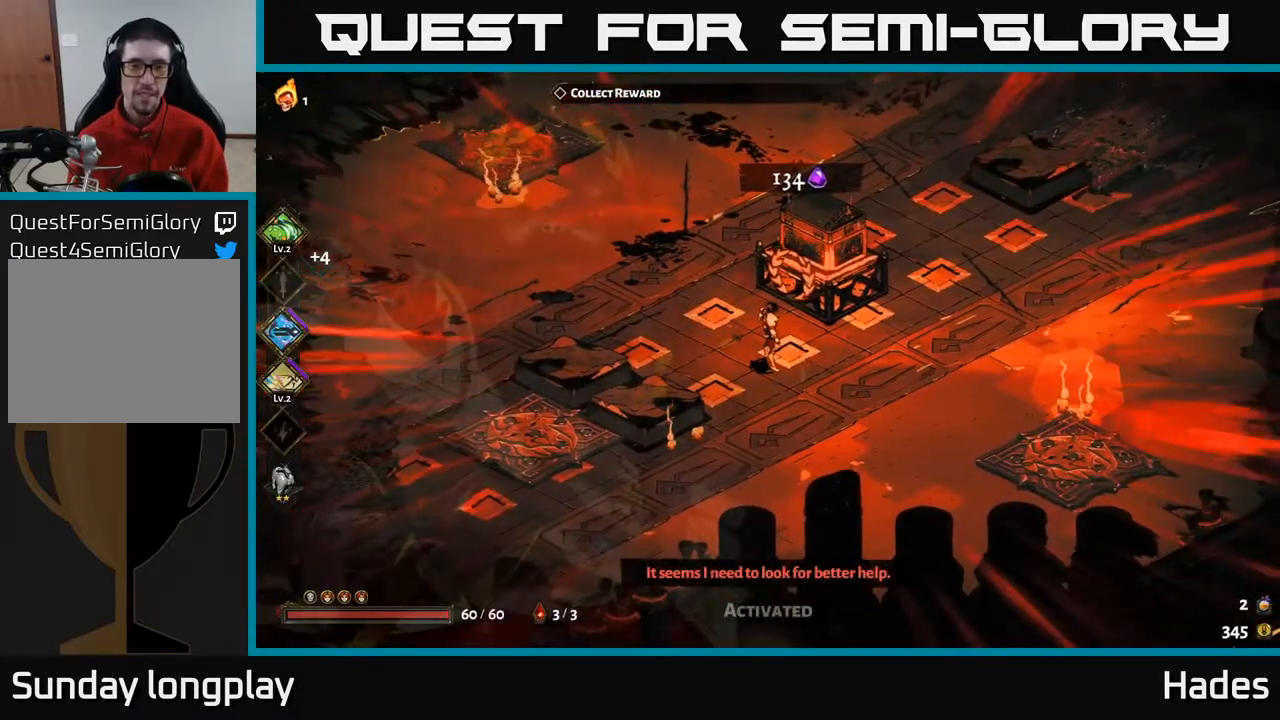
{"buttons": [], "left_stick": "center", "events": [[167, "left_stick", "right"], [233, "left_stick", "center"]]}
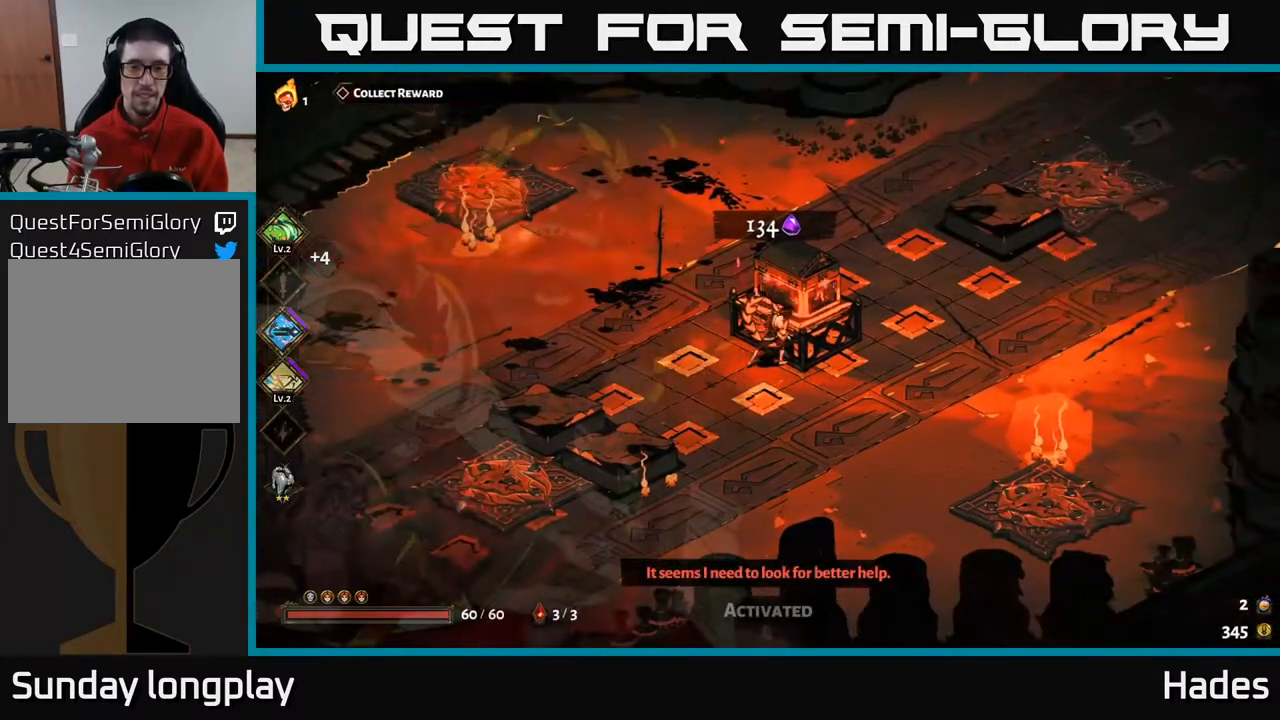
{"buttons": [], "left_stick": "center", "events": []}
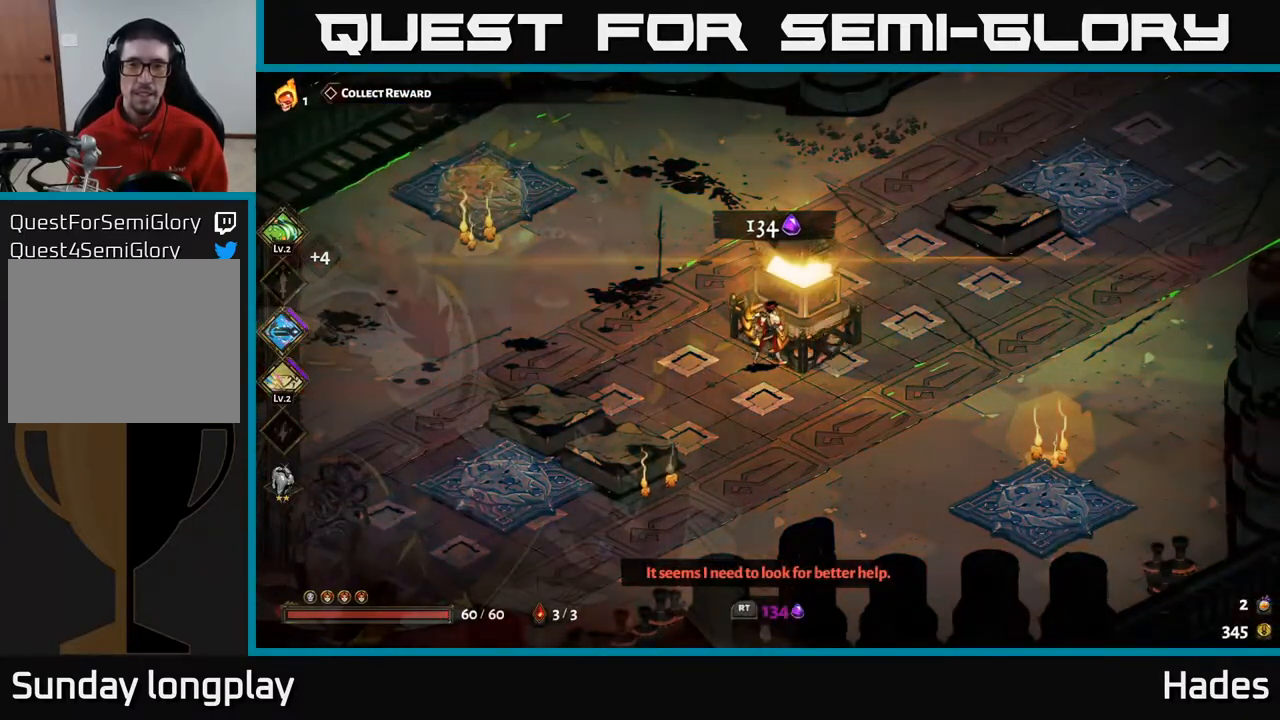
{"buttons": [], "left_stick": "center", "events": []}